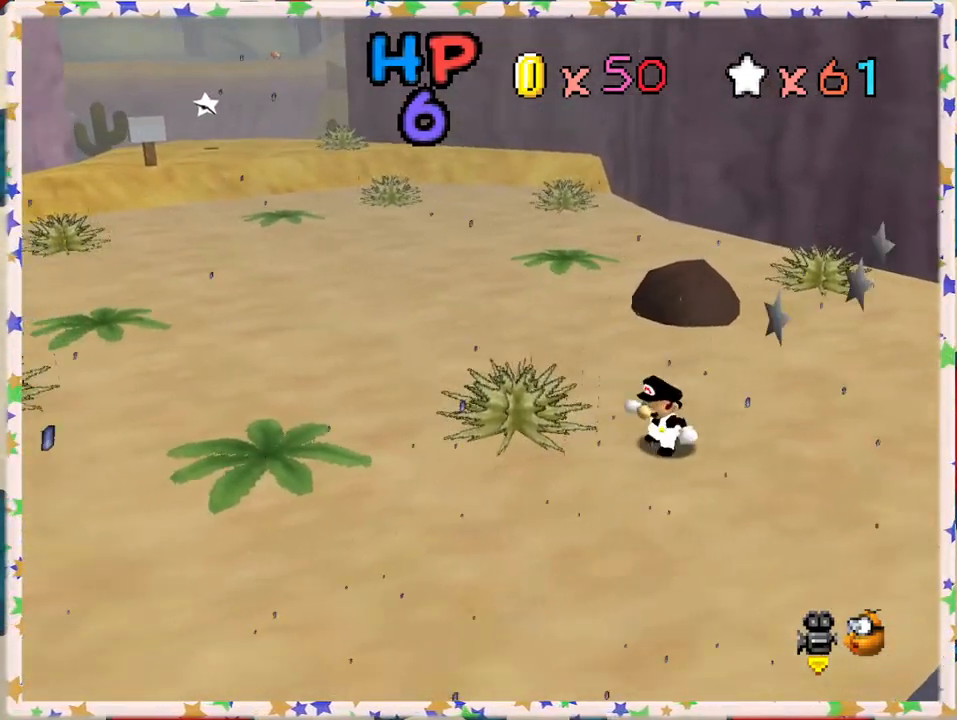
Gameplay with a controller (Nintendo layout); each line is a JSON object with the inputs held at the frame after it. "events" lists button and stick changes between this image and that frame as [ms after this image, input, new state], when the widget could be followed in between. Not read: L3 R3.
{"buttons": [], "left_stick": "left", "events": [[50, "A", "down"], [183, "A", "up"]]}
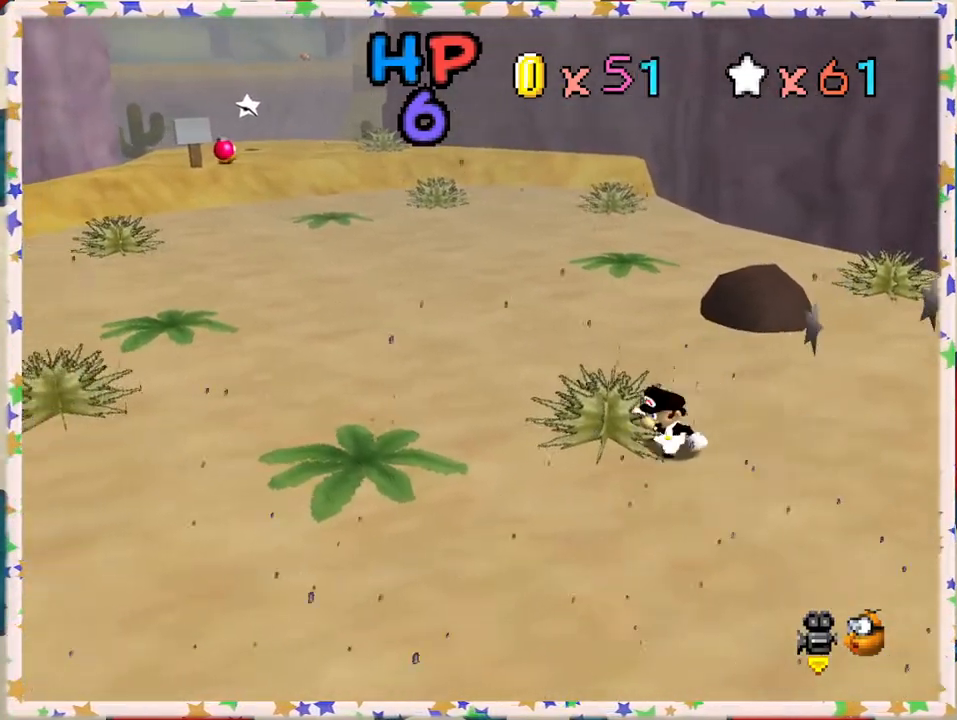
{"buttons": [], "left_stick": "left", "events": [[117, "A", "down"], [283, "A", "up"]]}
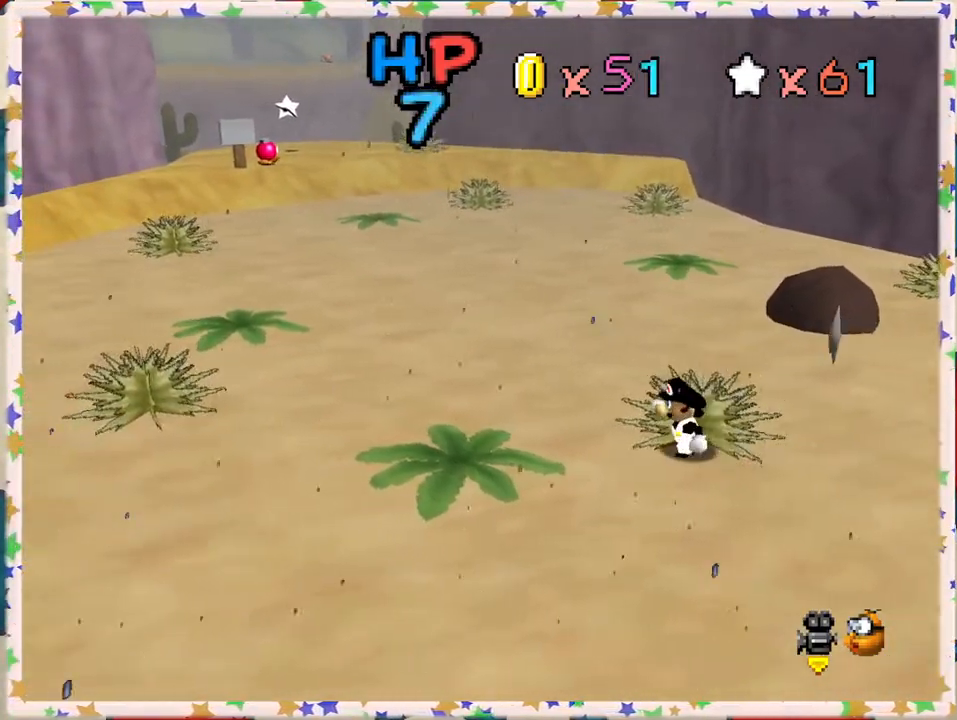
{"buttons": [], "left_stick": "down-left", "events": [[83, "A", "down"], [233, "left_stick", "down-left"], [283, "A", "up"]]}
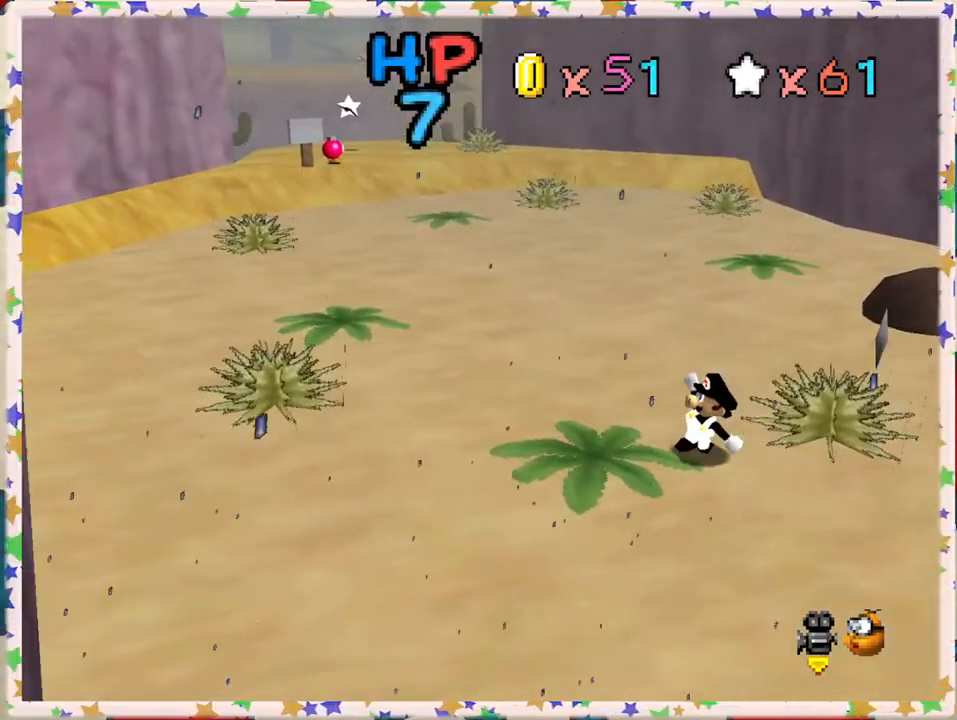
{"buttons": [], "left_stick": "left", "events": [[500, "left_stick", "left"]]}
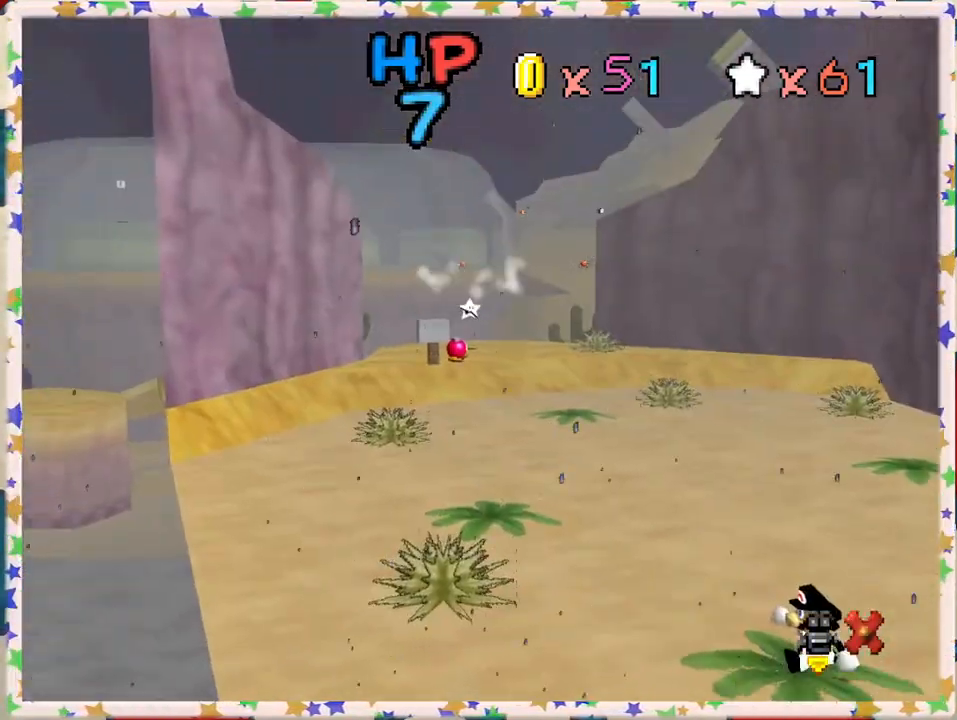
{"buttons": [], "left_stick": "center", "events": [[333, "left_stick", "center"]]}
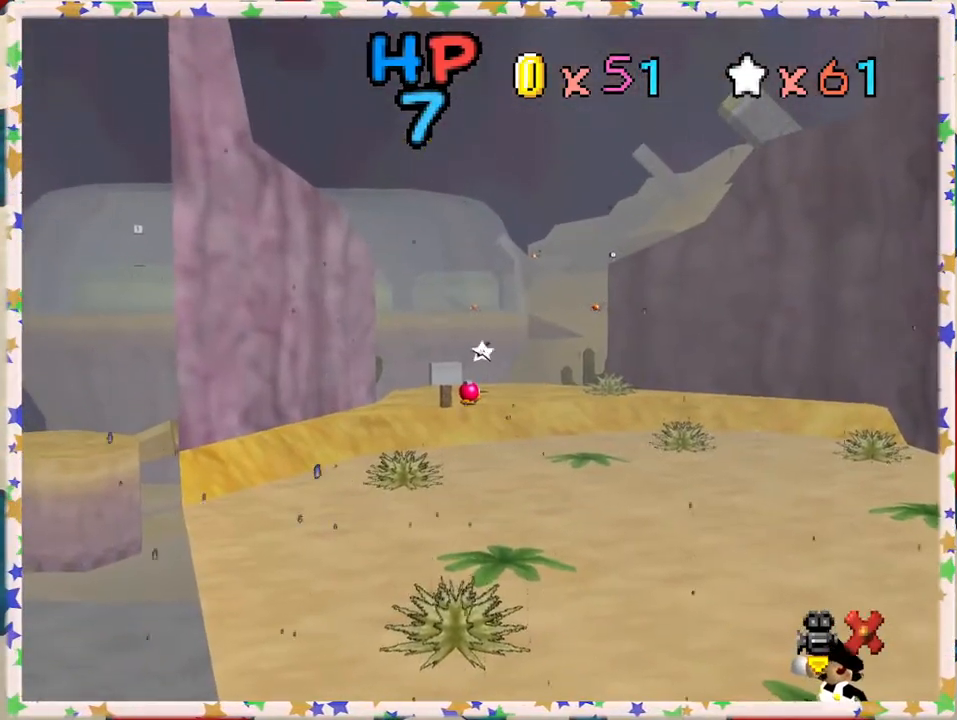
{"buttons": [], "left_stick": "left", "events": [[283, "left_stick", "left"]]}
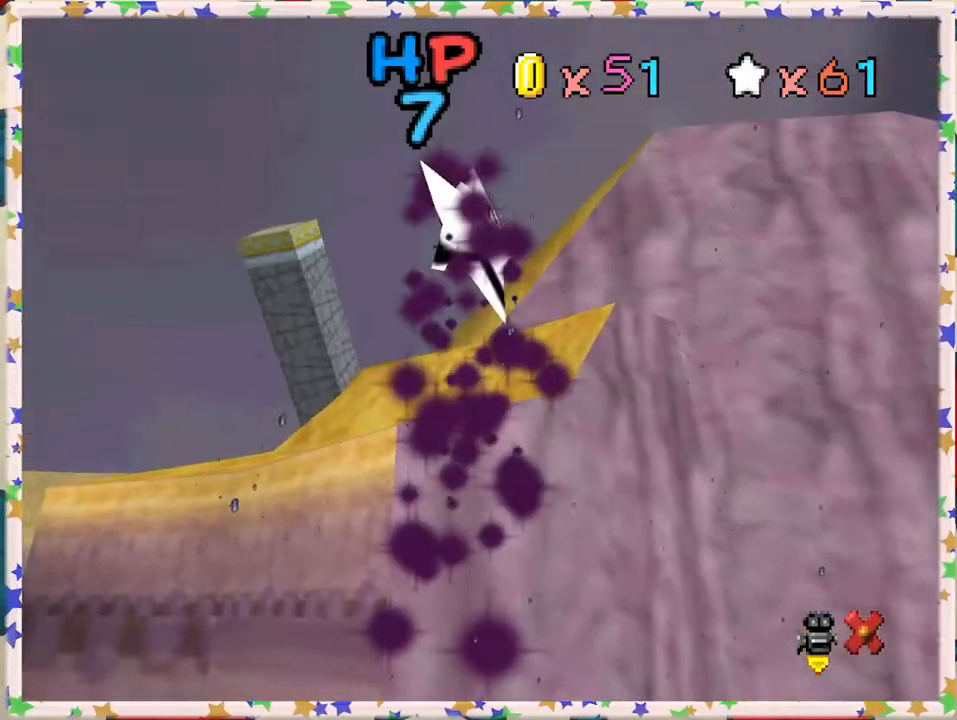
{"buttons": [], "left_stick": "up-left", "events": [[233, "left_stick", "up-left"]]}
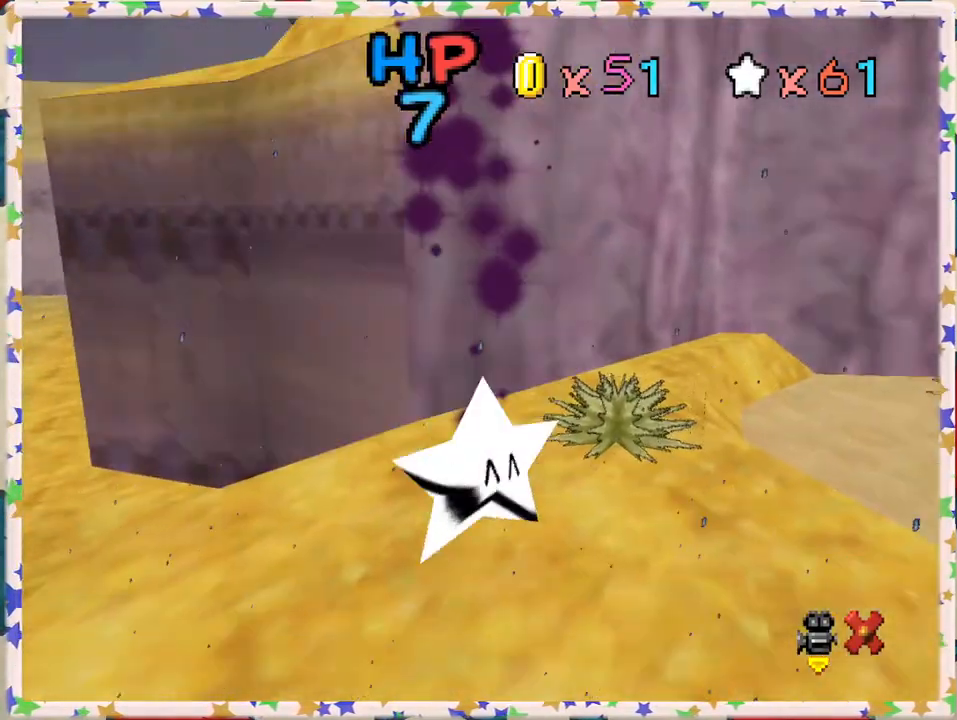
{"buttons": [], "left_stick": "up-left", "events": [[167, "left_stick", "left"], [367, "left_stick", "up-left"]]}
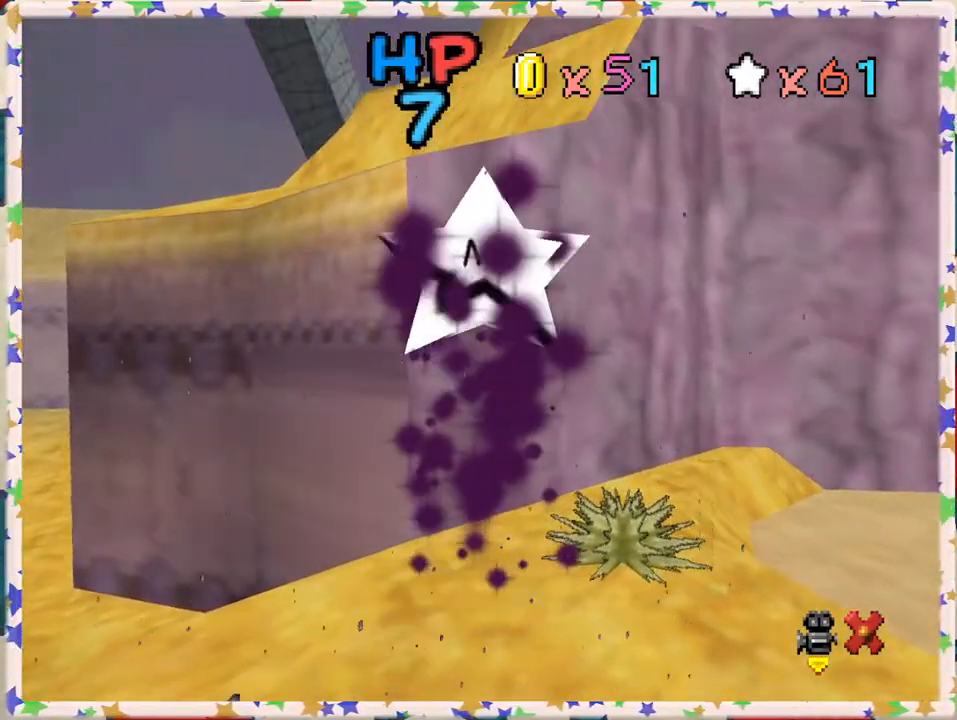
{"buttons": [], "left_stick": "up-left", "events": []}
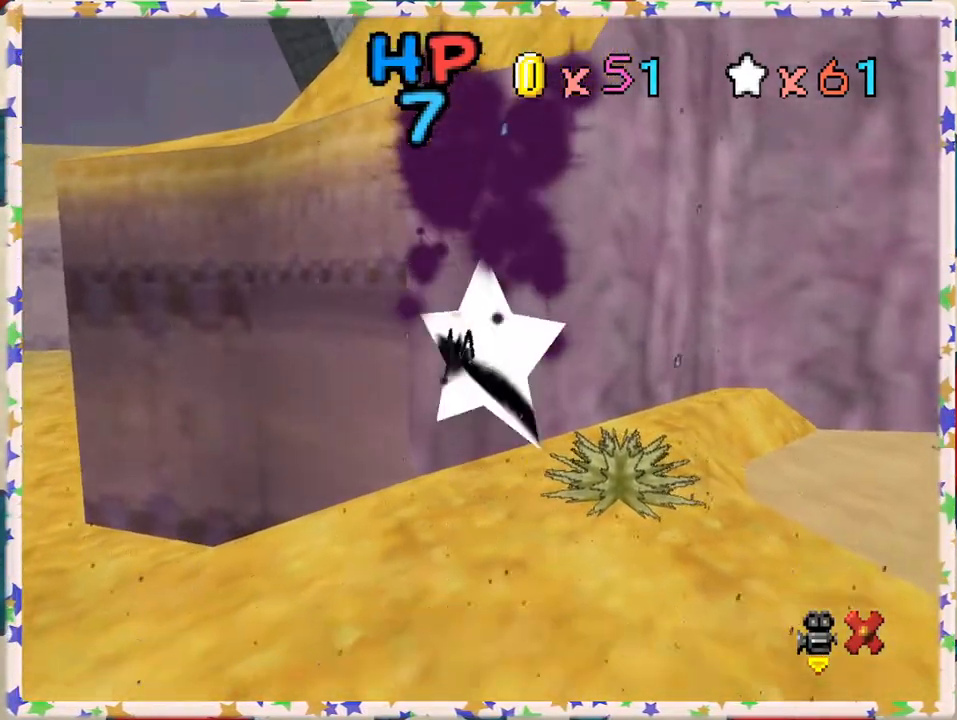
{"buttons": [], "left_stick": "up-left", "events": []}
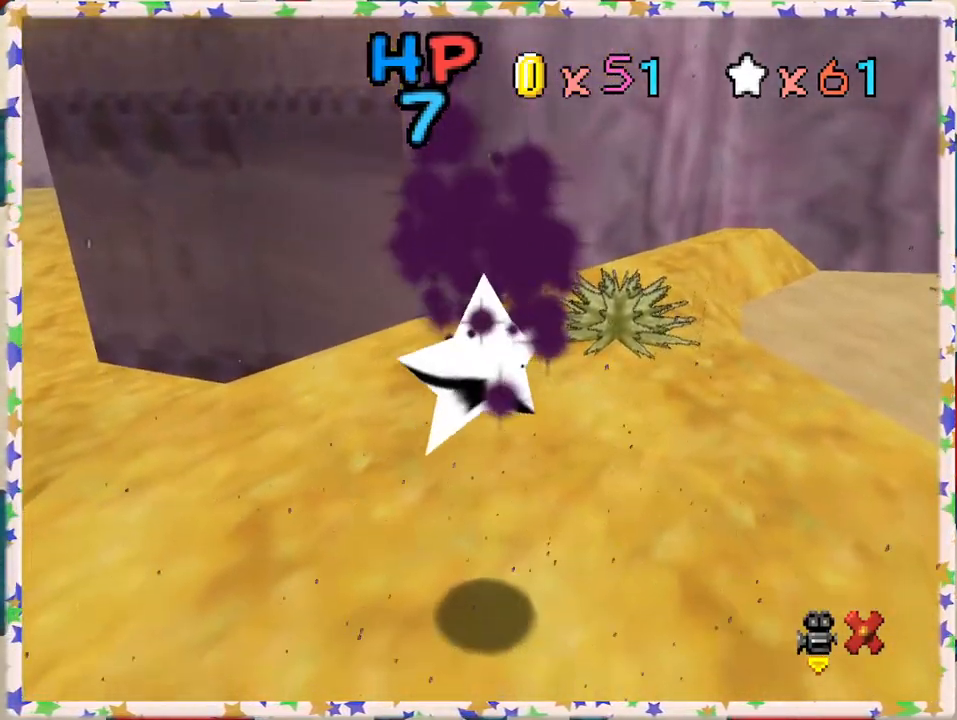
{"buttons": [], "left_stick": "up-left", "events": []}
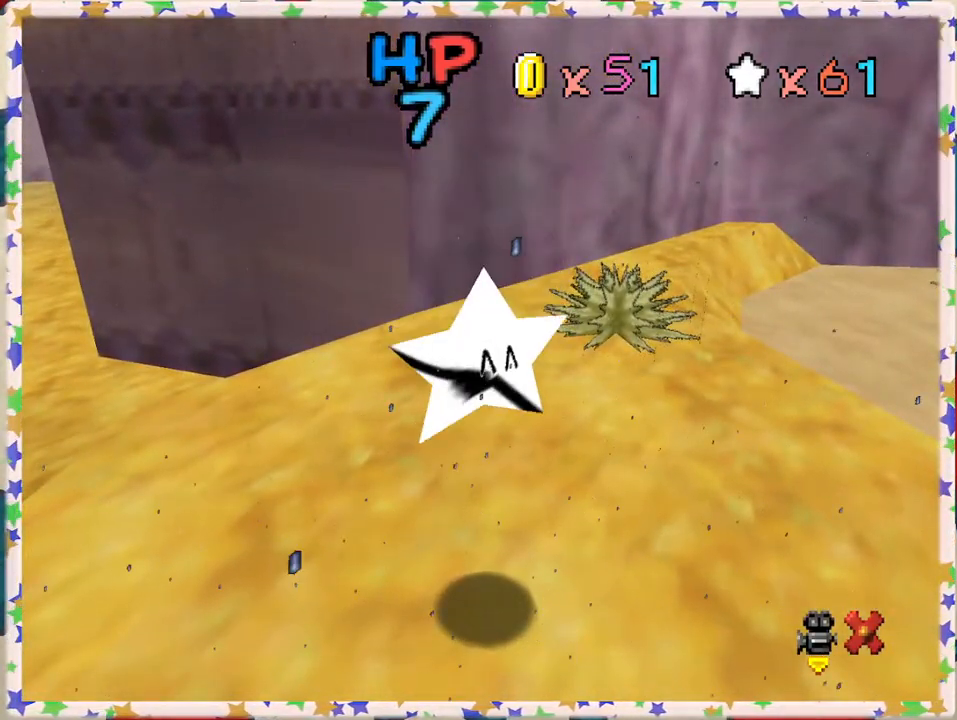
{"buttons": ["A"], "left_stick": "up-left", "events": [[383, "A", "down"]]}
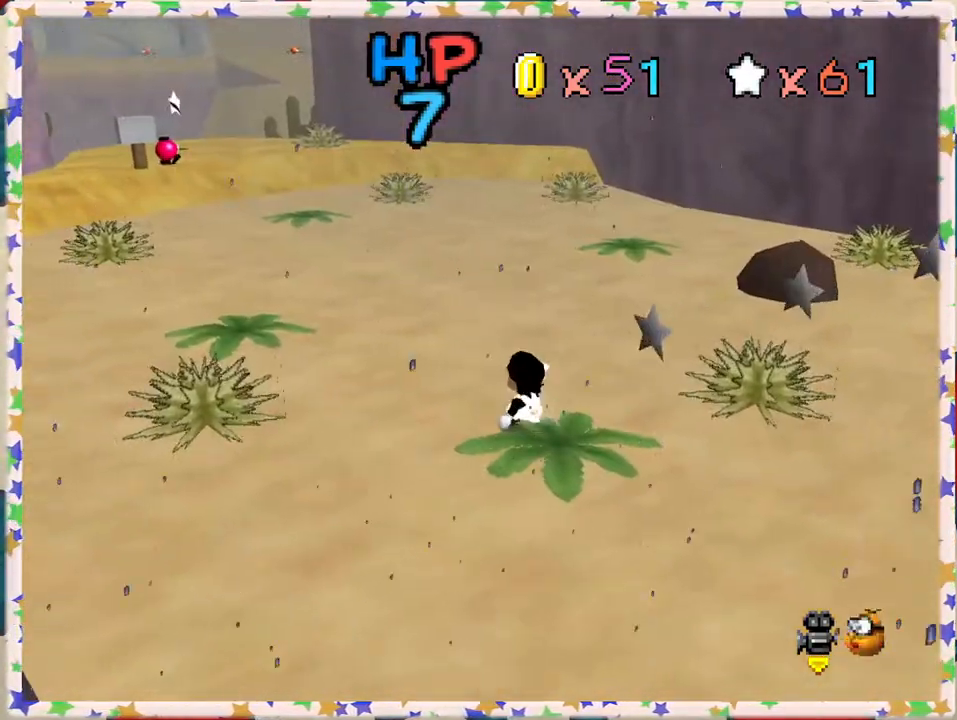
{"buttons": ["A"], "left_stick": "up-left", "events": [[167, "A", "up"], [250, "A", "down"]]}
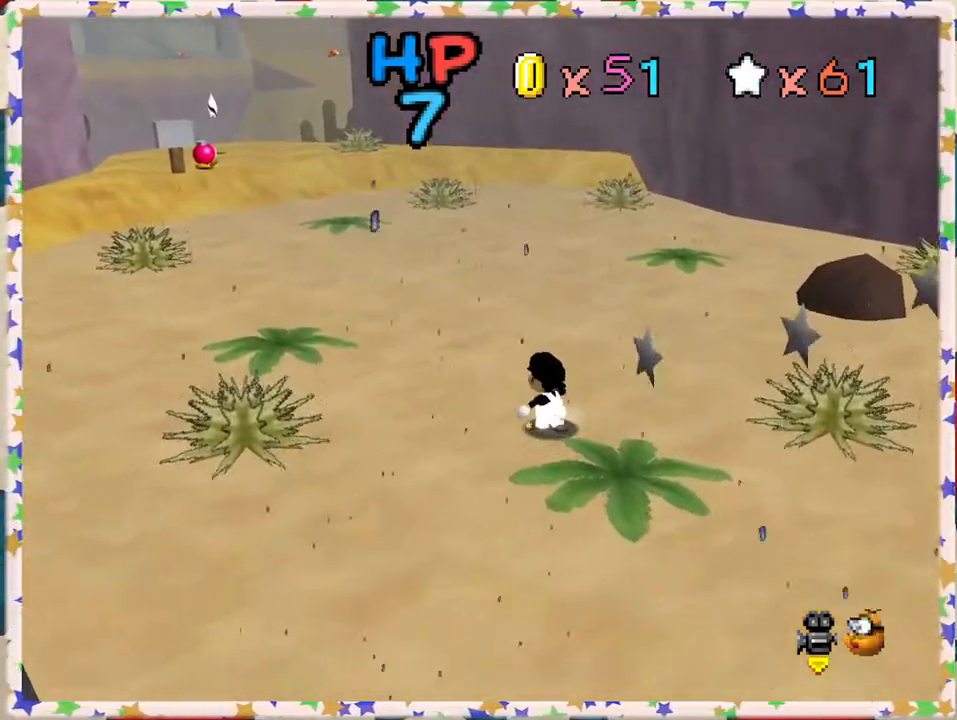
{"buttons": [], "left_stick": "up-left", "events": [[83, "B", "down"], [283, "B", "up"], [317, "A", "up"]]}
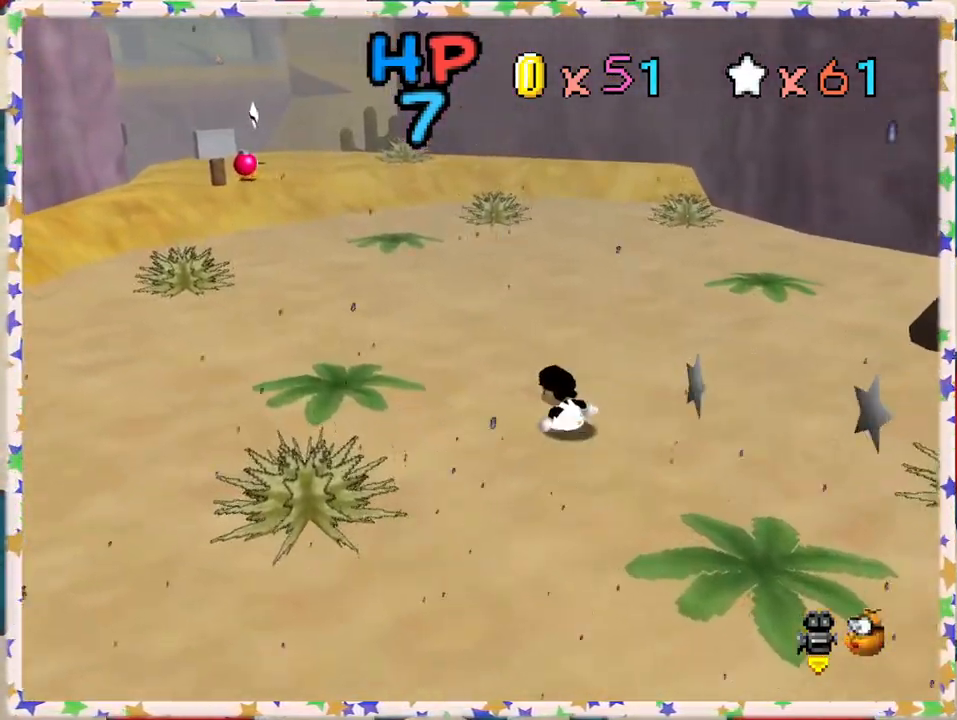
{"buttons": [], "left_stick": "up-left", "events": [[100, "A", "down"], [133, "B", "down"], [200, "left_stick", "up"], [400, "B", "up"], [417, "left_stick", "up-left"], [433, "A", "up"]]}
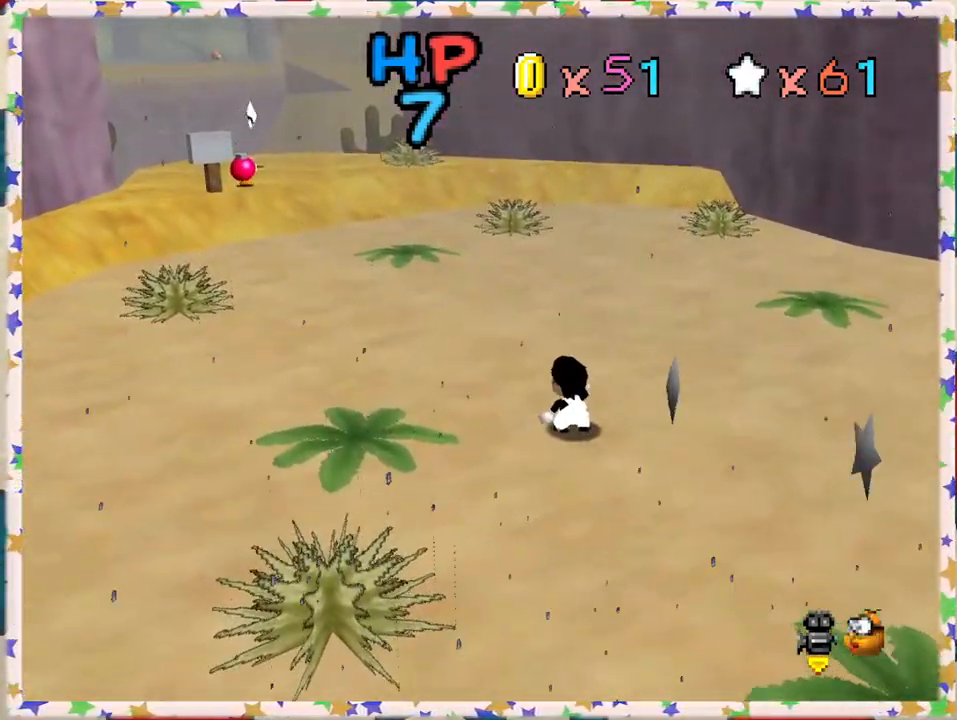
{"buttons": ["A"], "left_stick": "up-left", "events": [[17, "A", "down"], [217, "A", "up"], [250, "left_stick", "up"], [450, "left_stick", "up-left"], [500, "A", "down"]]}
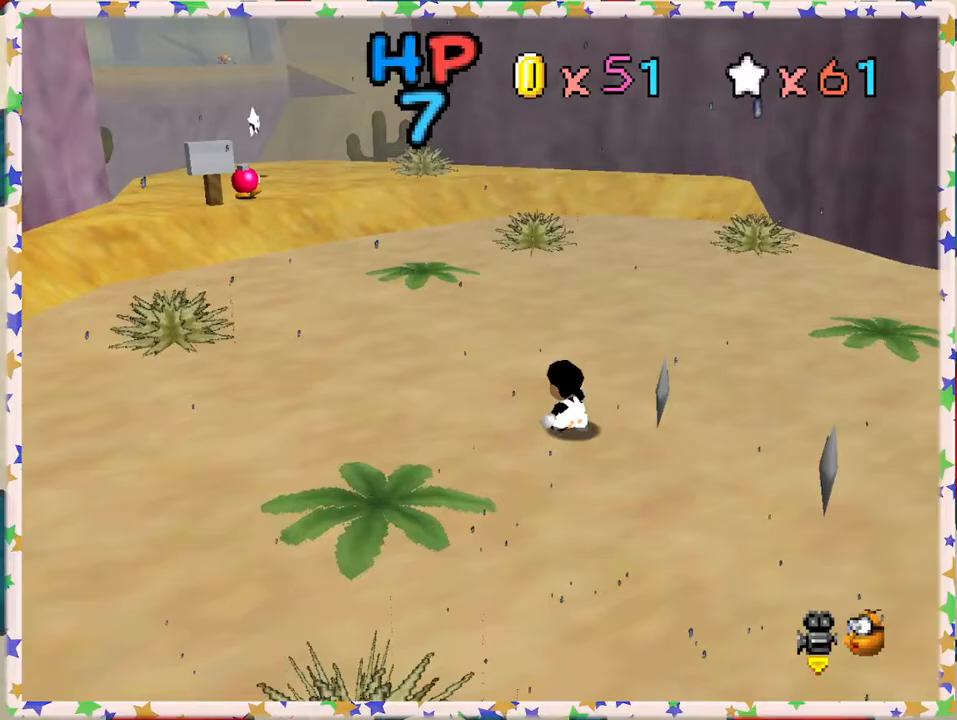
{"buttons": ["A"], "left_stick": "up-left", "events": [[200, "B", "down"], [317, "B", "up"], [367, "A", "up"], [450, "A", "down"]]}
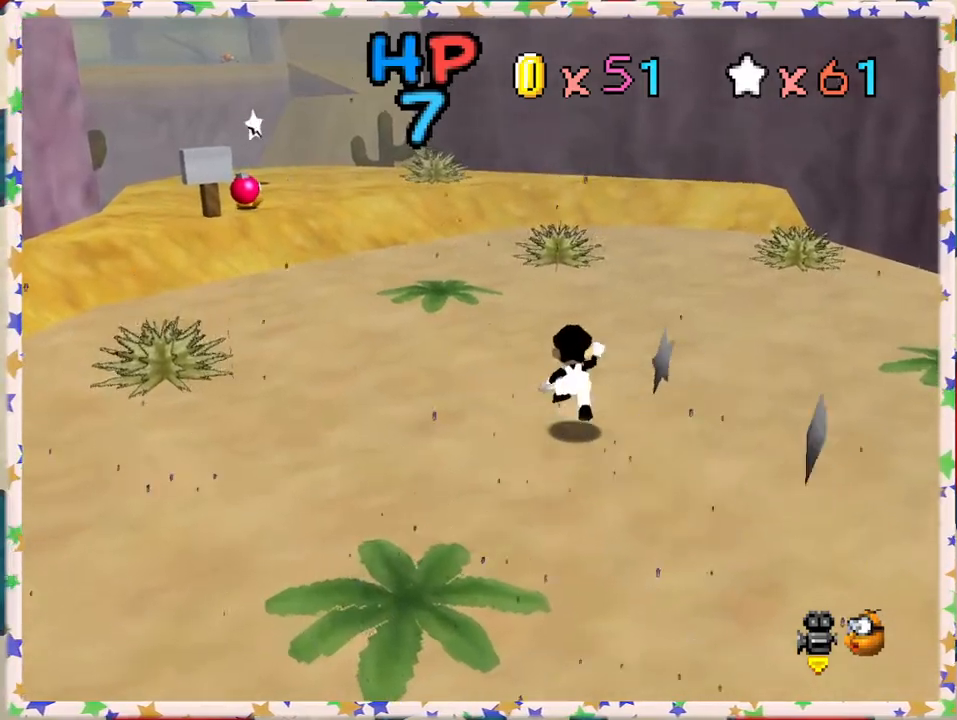
{"buttons": [], "left_stick": "up-left", "events": [[67, "B", "down"], [317, "A", "up"], [317, "B", "up"]]}
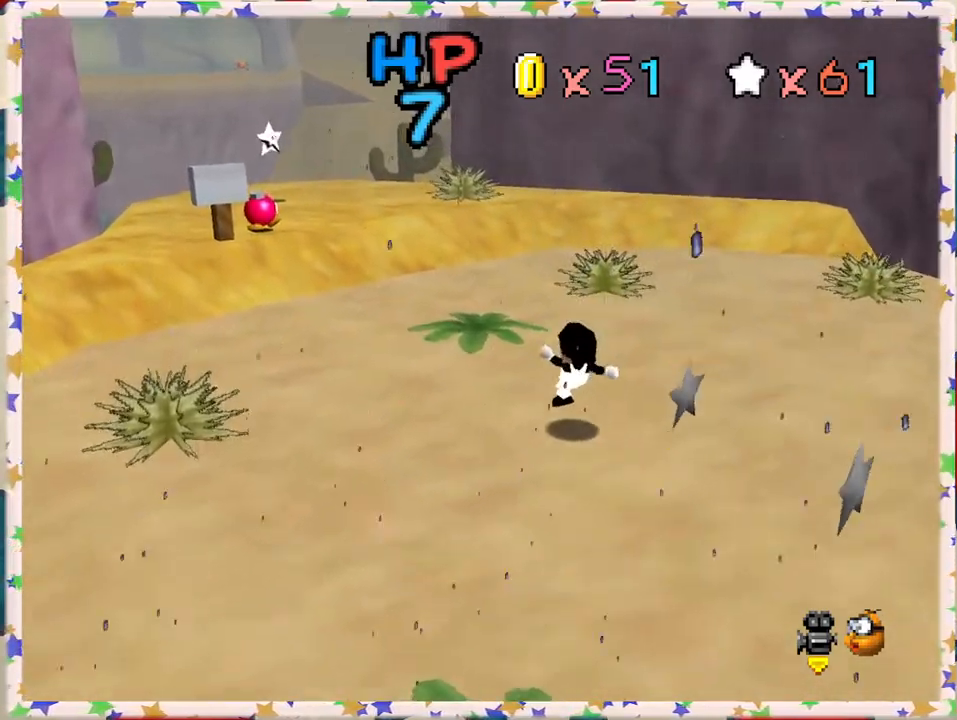
{"buttons": ["A"], "left_stick": "up-left", "events": [[117, "A", "down"], [217, "B", "down"], [433, "B", "up"]]}
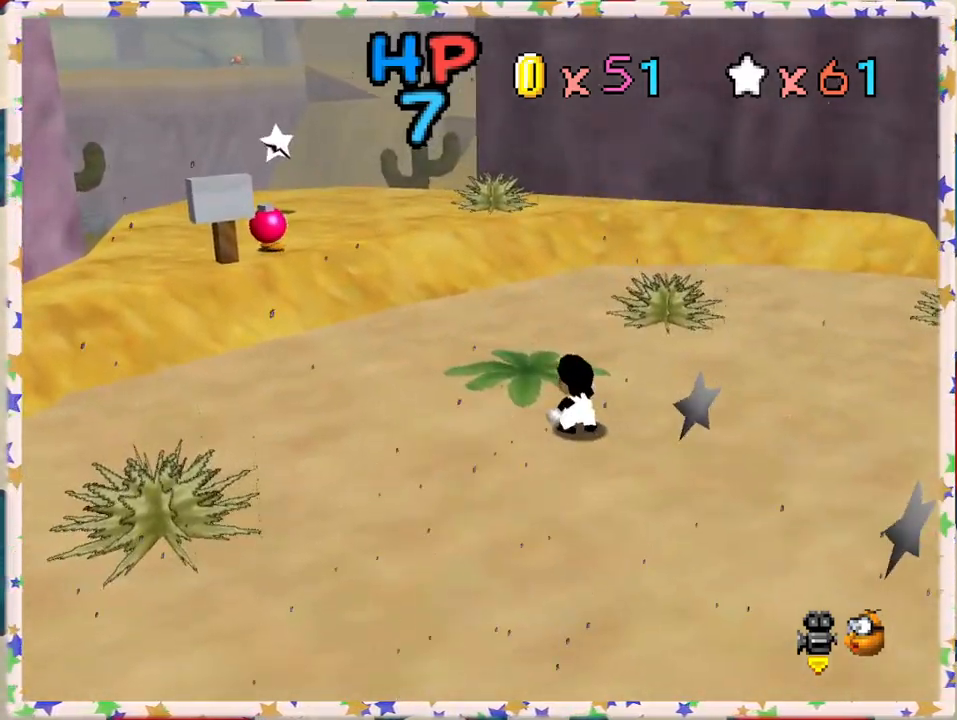
{"buttons": [], "left_stick": "up-left", "events": [[17, "A", "up"], [67, "A", "down"], [283, "A", "up"]]}
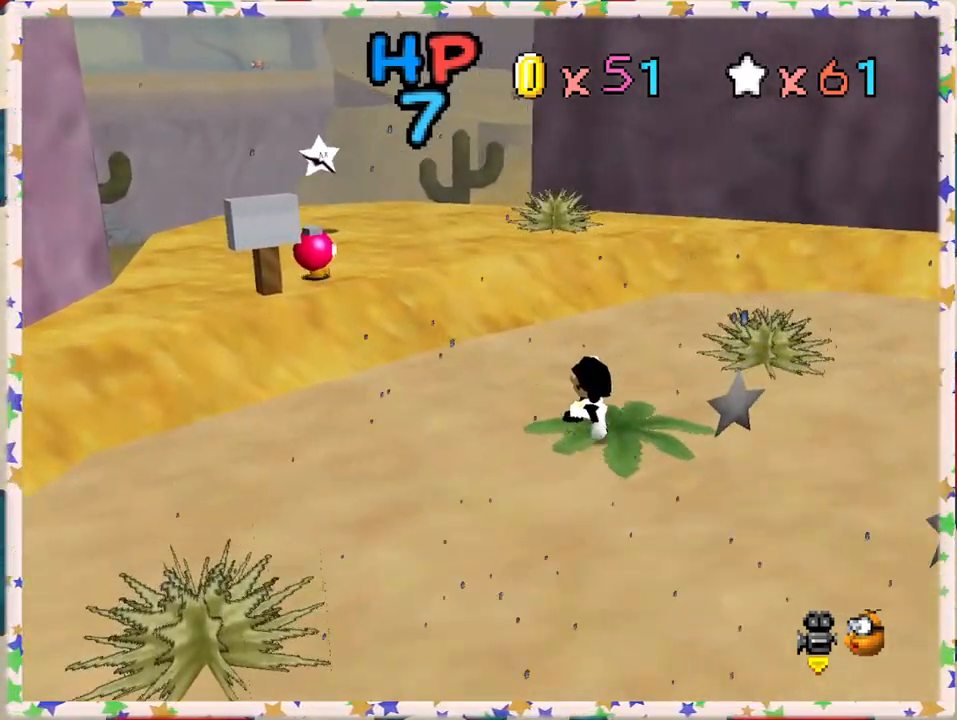
{"buttons": ["A"], "left_stick": "up", "events": [[50, "A", "down"], [183, "left_stick", "up"], [350, "A", "up"], [450, "A", "down"]]}
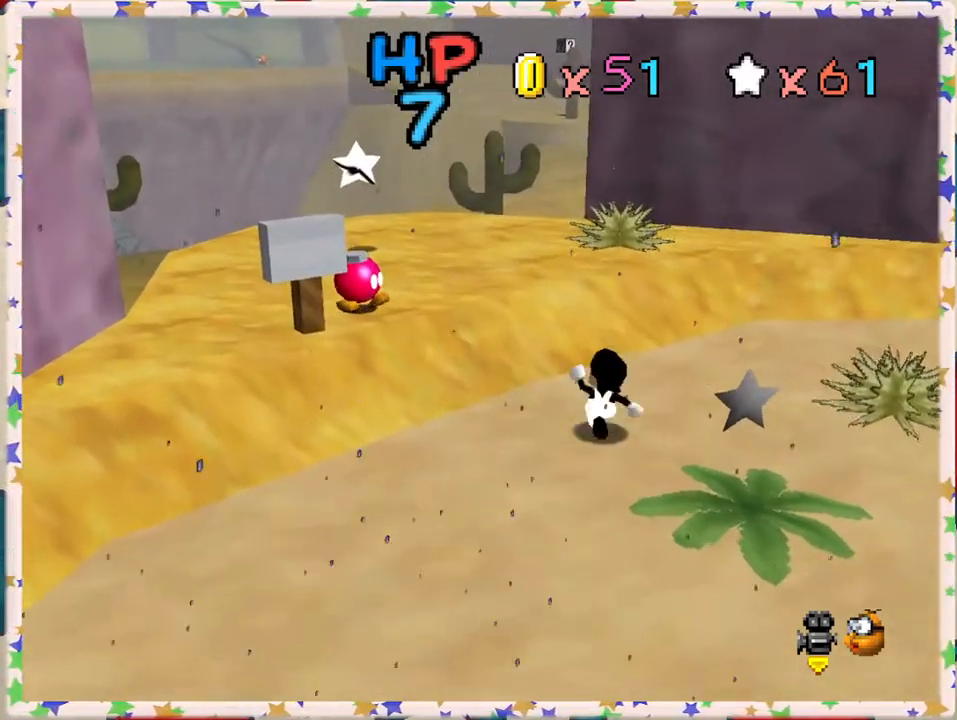
{"buttons": [], "left_stick": "up-left", "events": [[150, "A", "up"], [250, "A", "down"], [333, "left_stick", "up-left"], [400, "A", "up"]]}
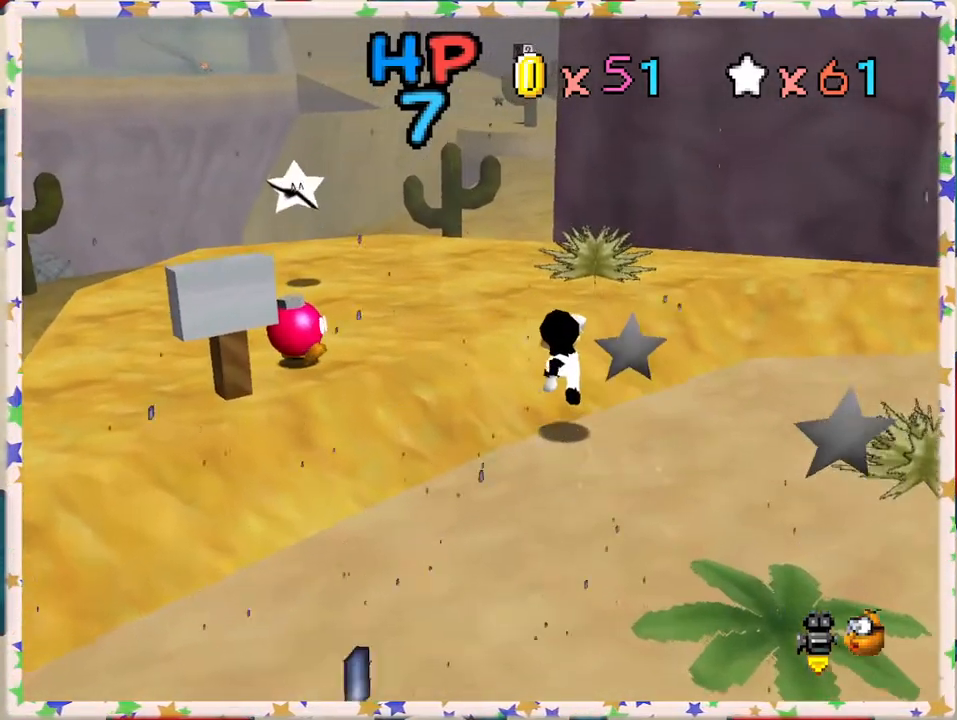
{"buttons": [], "left_stick": "left", "events": [[167, "C_LEFT", "down"], [267, "C_LEFT", "up"], [283, "left_stick", "left"]]}
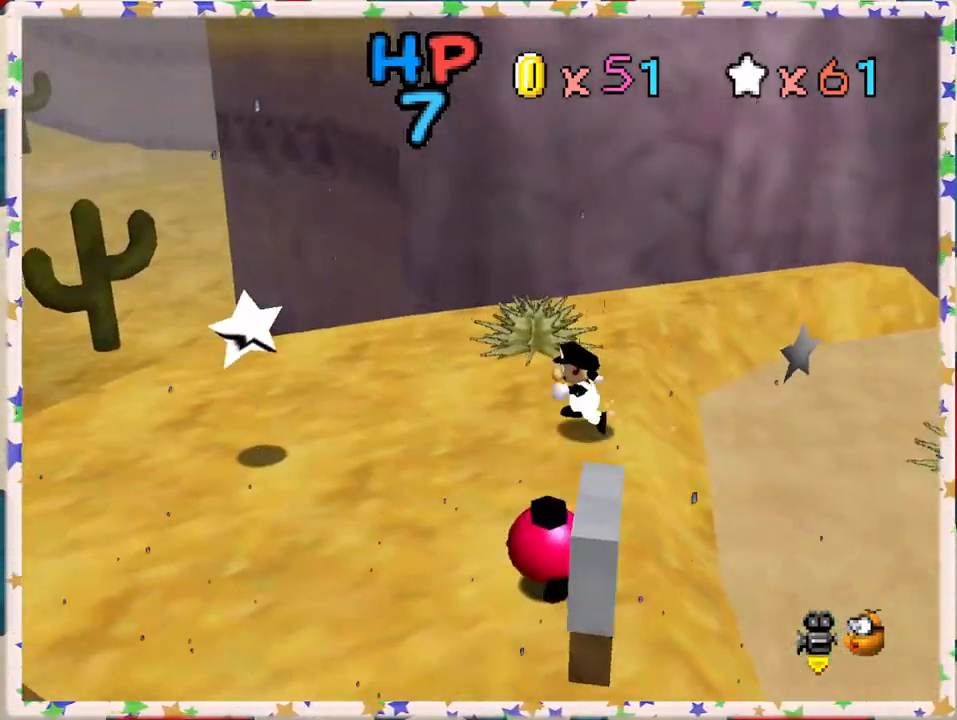
{"buttons": [], "left_stick": "up-left", "events": [[500, "left_stick", "up-left"]]}
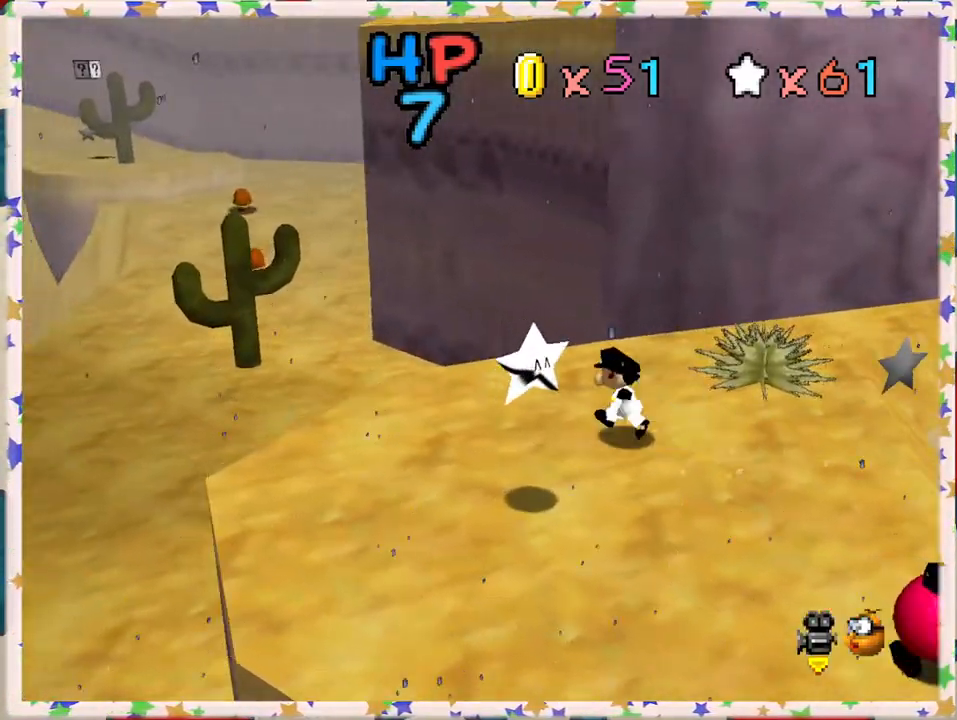
{"buttons": ["A", "Z"], "left_stick": "up-left", "events": [[317, "Z", "down"], [333, "A", "down"]]}
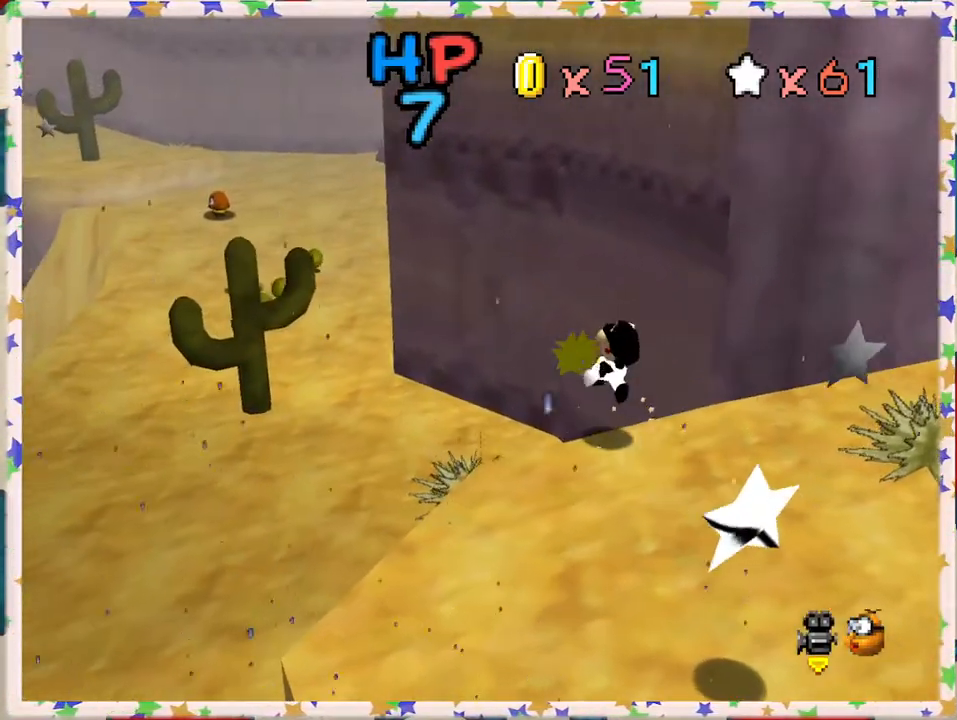
{"buttons": [], "left_stick": "center", "events": [[33, "left_stick", "left"], [67, "A", "up"], [67, "Z", "up"], [383, "left_stick", "center"]]}
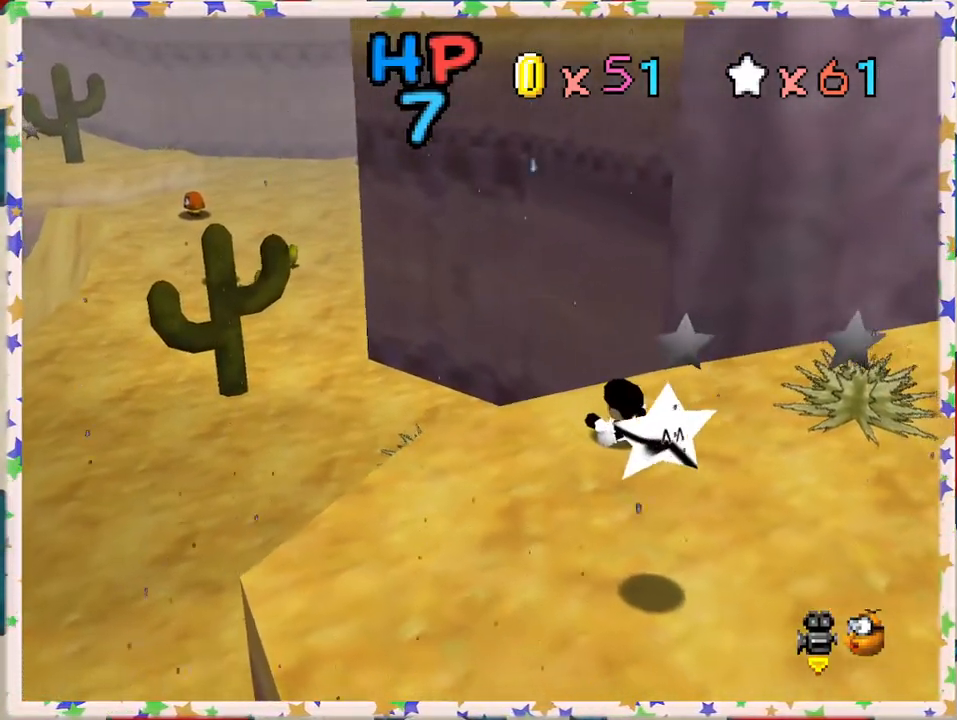
{"buttons": ["C_LEFT"], "left_stick": "down-left", "events": [[67, "left_stick", "left"], [383, "left_stick", "down-left"], [483, "C_LEFT", "down"]]}
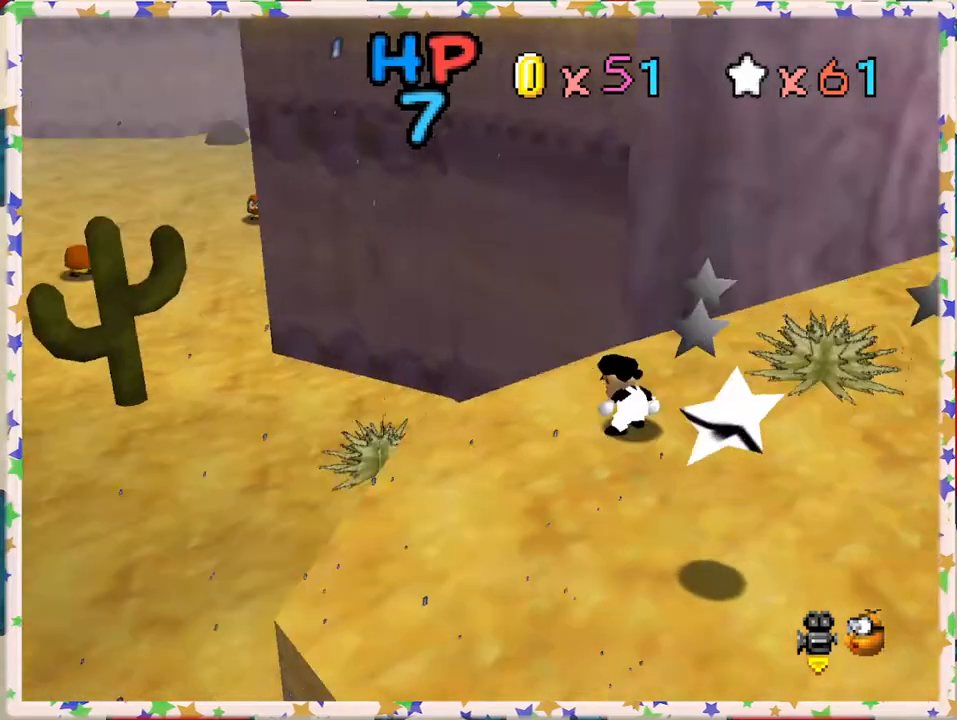
{"buttons": [], "left_stick": "down-left", "events": [[100, "C_LEFT", "up"]]}
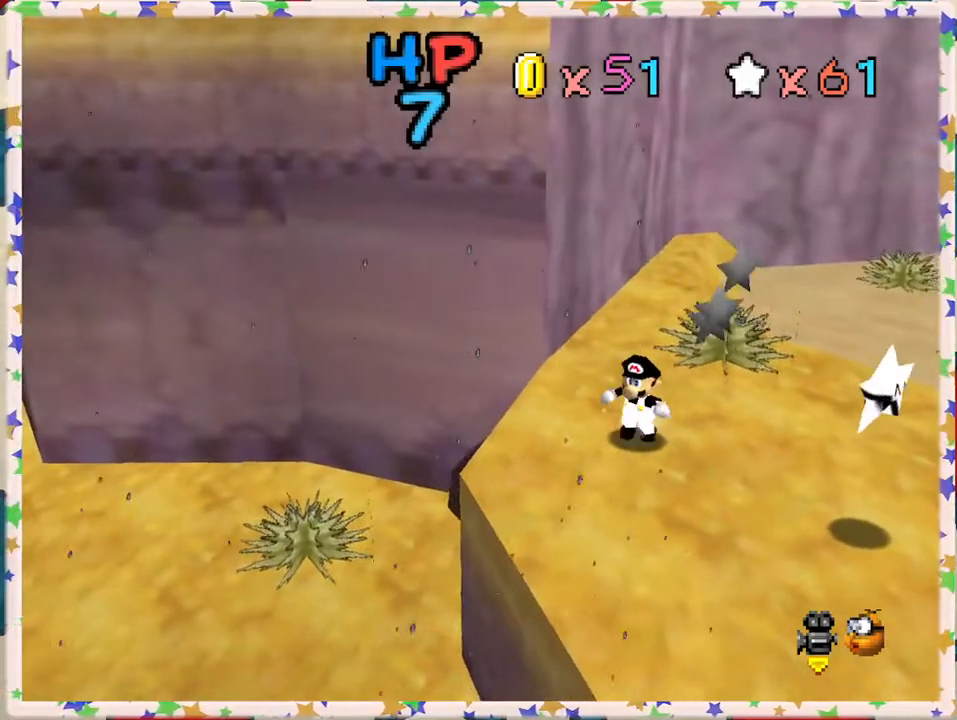
{"buttons": ["A"], "left_stick": "left", "events": [[50, "left_stick", "left"], [333, "A", "down"]]}
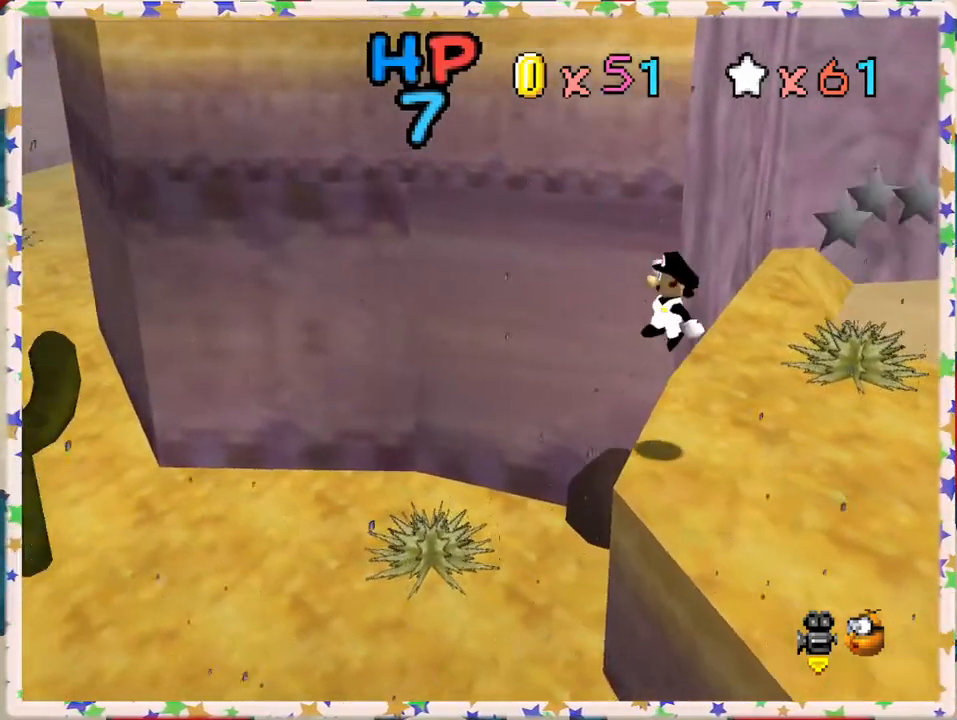
{"buttons": [], "left_stick": "down", "events": [[400, "A", "up"], [433, "left_stick", "down"]]}